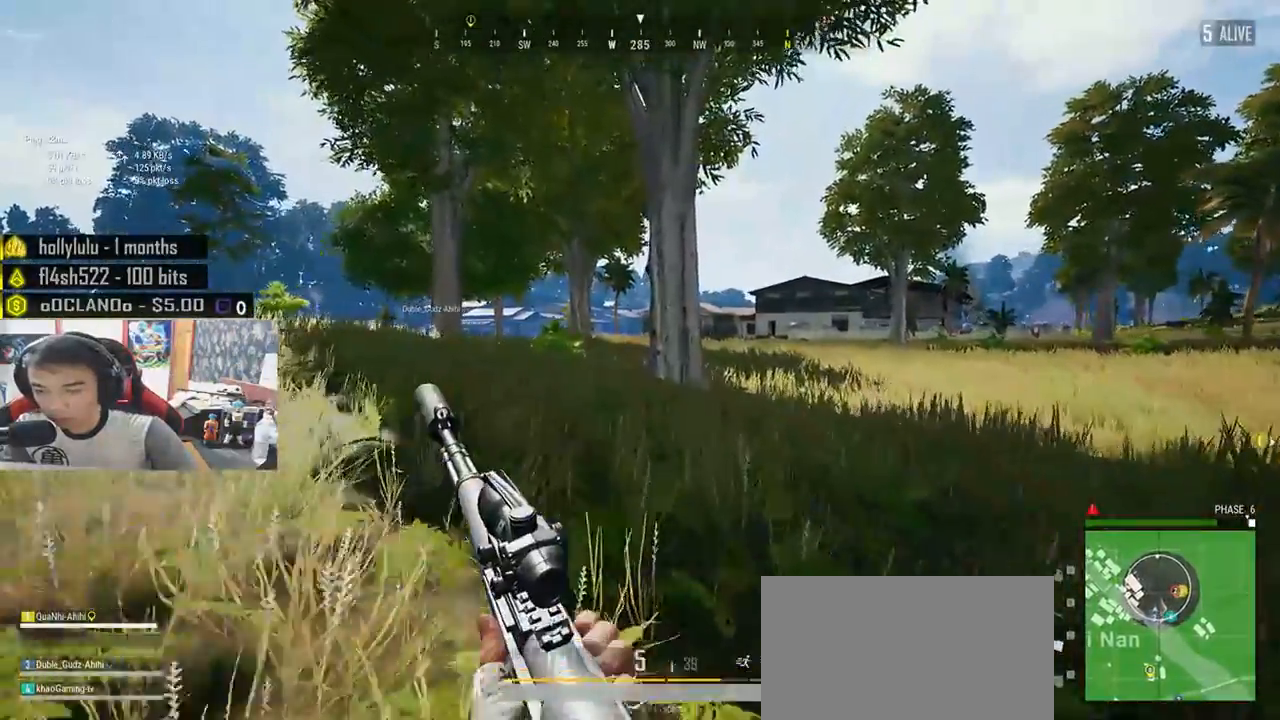
Gameplay with keyboard and mouse; each line is a JSON object with the keys and mouse buttons held at the frame after it. "events" lists presses ("down") and releases ("up") of "a", "c", "ctrl", "d", "e", "f", "q", "r", "s", "shift", "space", "tab", "v", "w", "x", "z", "mouse_left", "mouse_wheel", "mouse_right", "mouse_mb4" and "mouse_mb5" between this image and that frame as [ms after this image, input, new state], when the widget could be followed in between. "mouse_left", "mouse_wheel", "mouse_right", "mouse_mb4", "mouse_mb5" = the "left", "wheel", "right", "mb4", "mb5" buttons of the "mouse" list. No other keys are recorded. "wheel" means that the mouse wheel is clicked or scrolled. Mouse movement is not recorded.
{"keys": ["shift", "w"], "mouse": [], "events": [[100, "space", "down"], [267, "space", "up"]]}
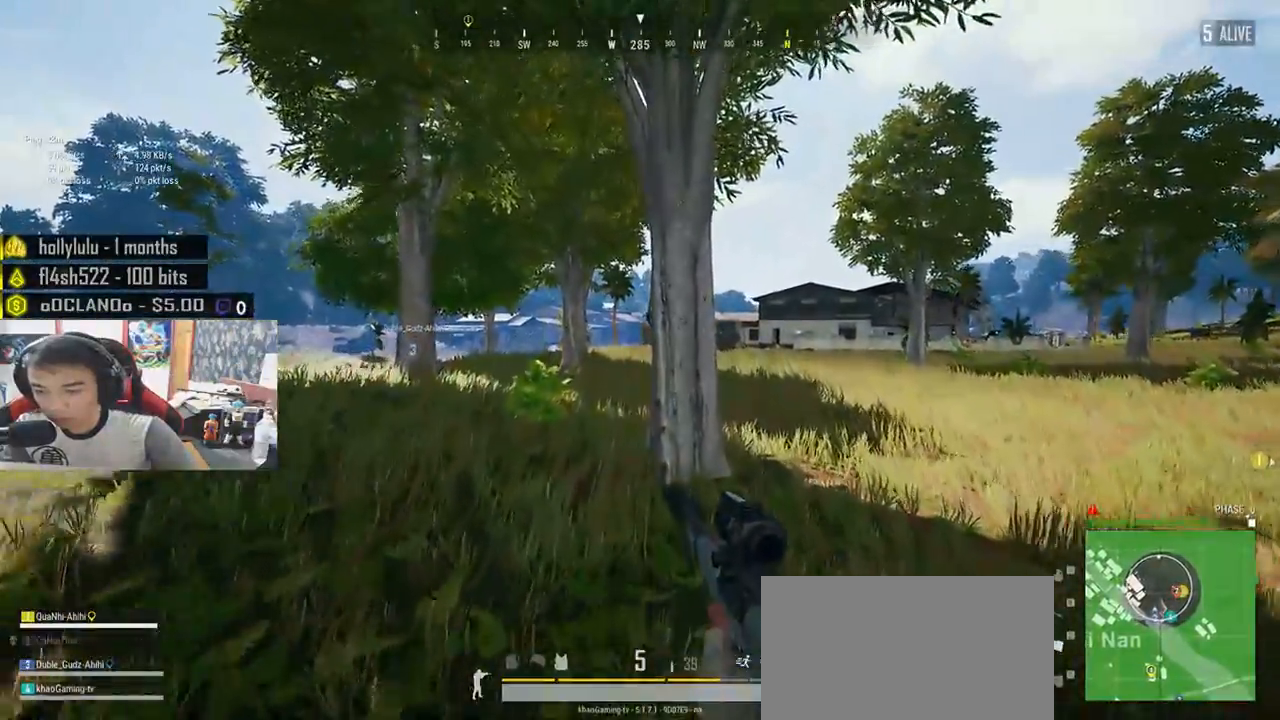
{"keys": ["shift", "w"], "mouse": [], "events": []}
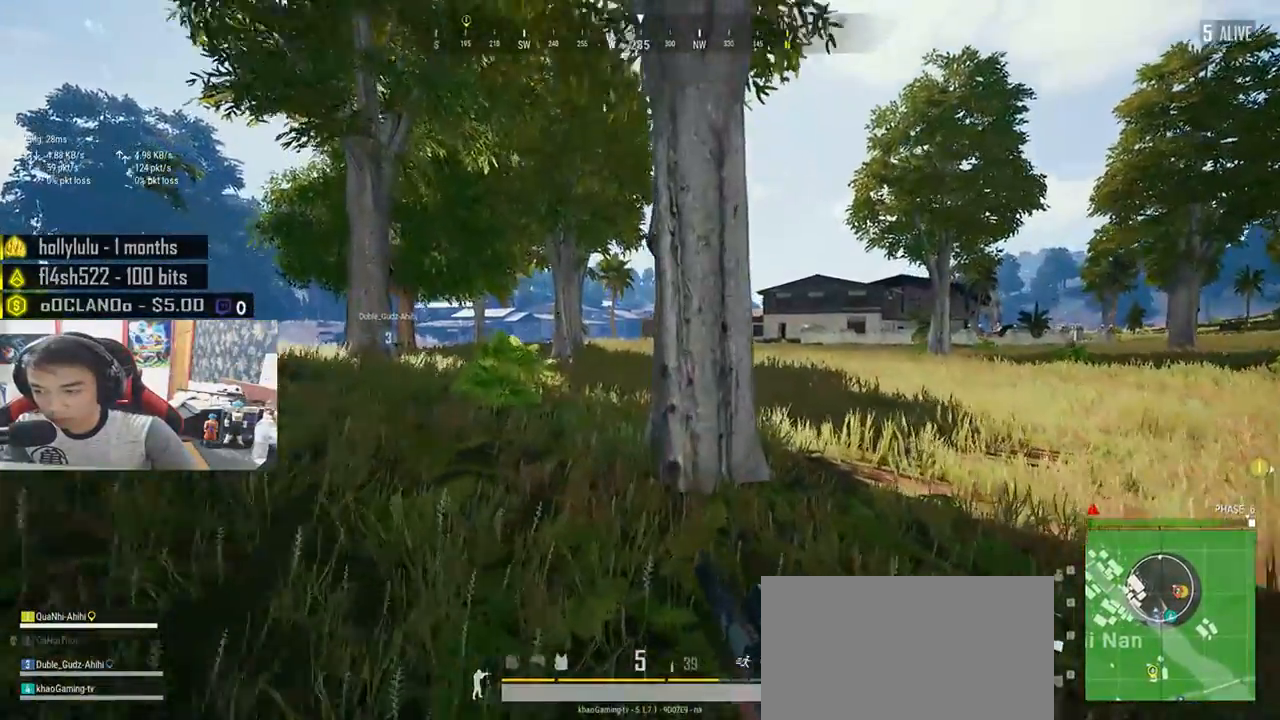
{"keys": ["shift", "w"], "mouse": [], "events": []}
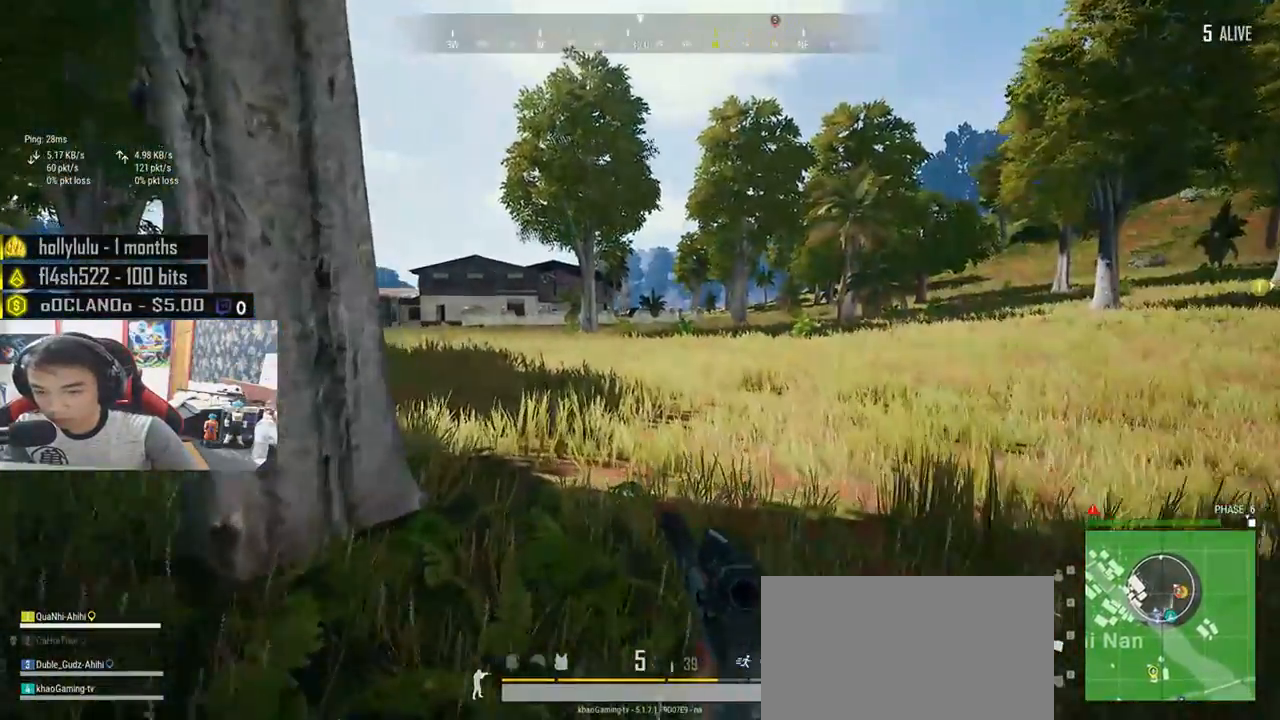
{"keys": ["a", "ctrl"], "mouse": [], "events": [[183, "shift", "up"], [317, "a", "down"], [383, "w", "up"], [500, "ctrl", "down"]]}
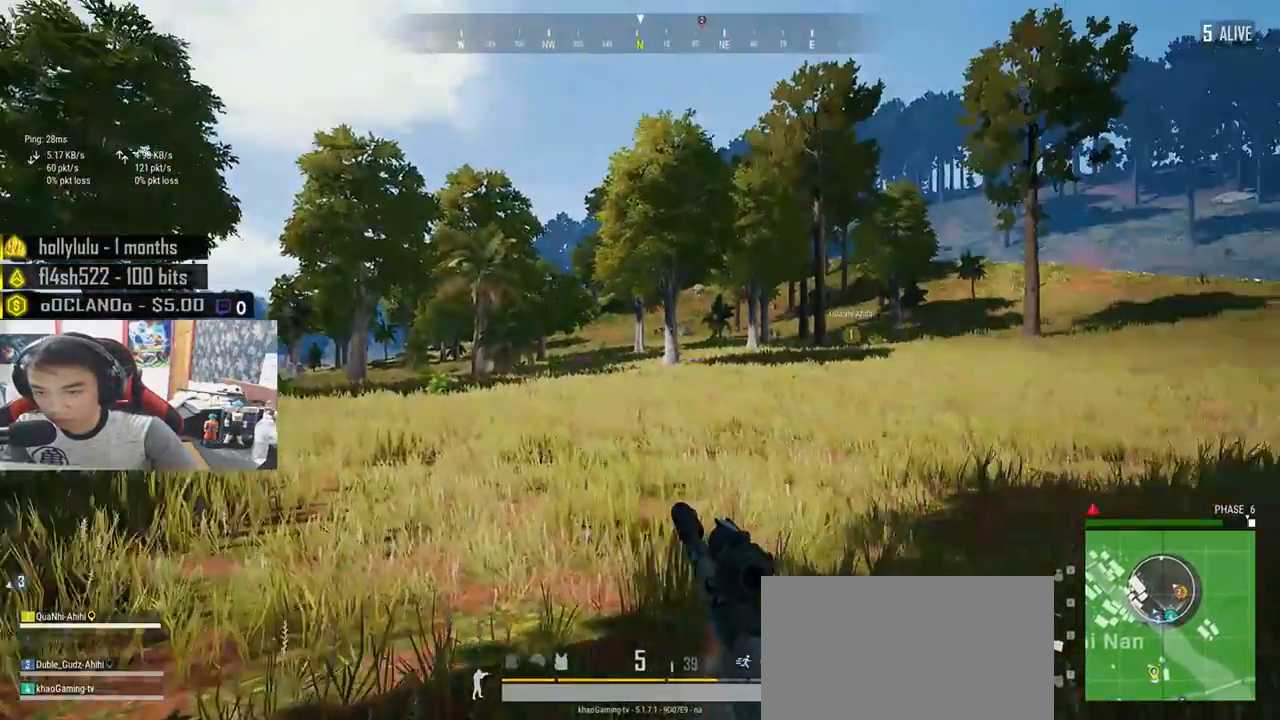
{"keys": ["a", "ctrl"], "mouse": [], "events": [[250, "ctrl", "up"], [383, "ctrl", "down"]]}
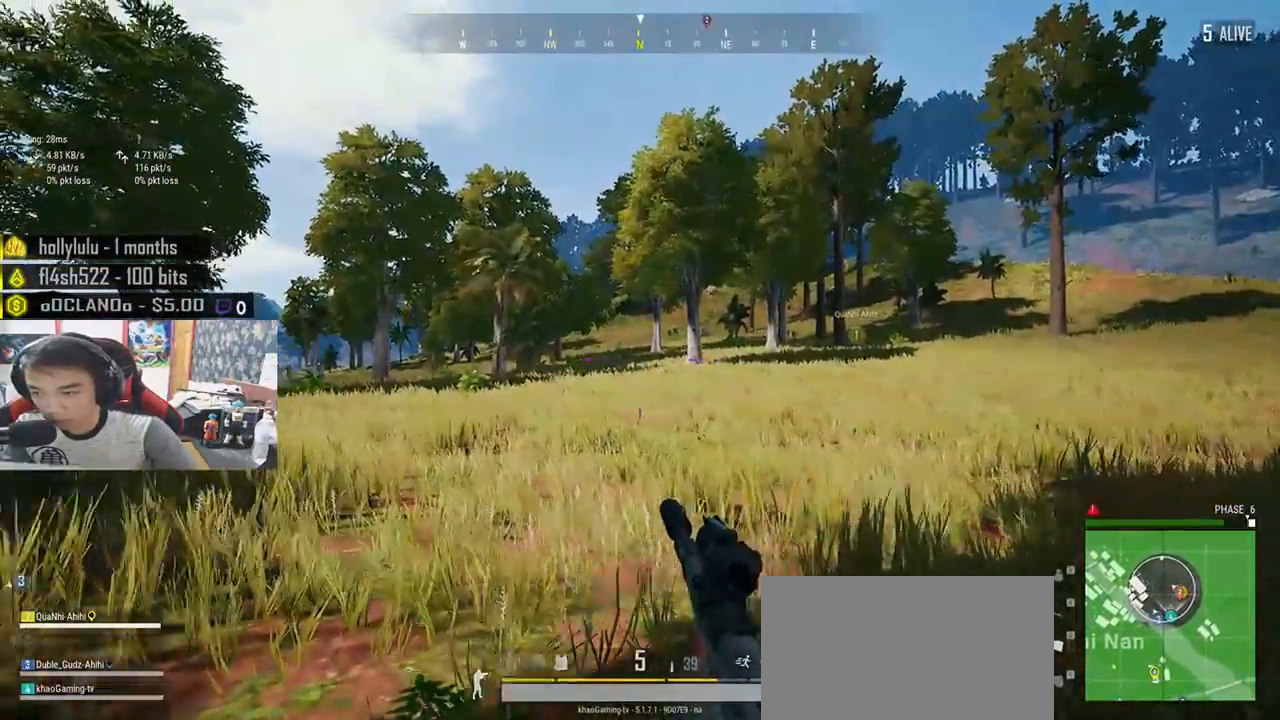
{"keys": ["a", "s"], "mouse": [], "events": [[17, "ctrl", "up"], [100, "a", "up"], [100, "s", "down"], [483, "a", "down"]]}
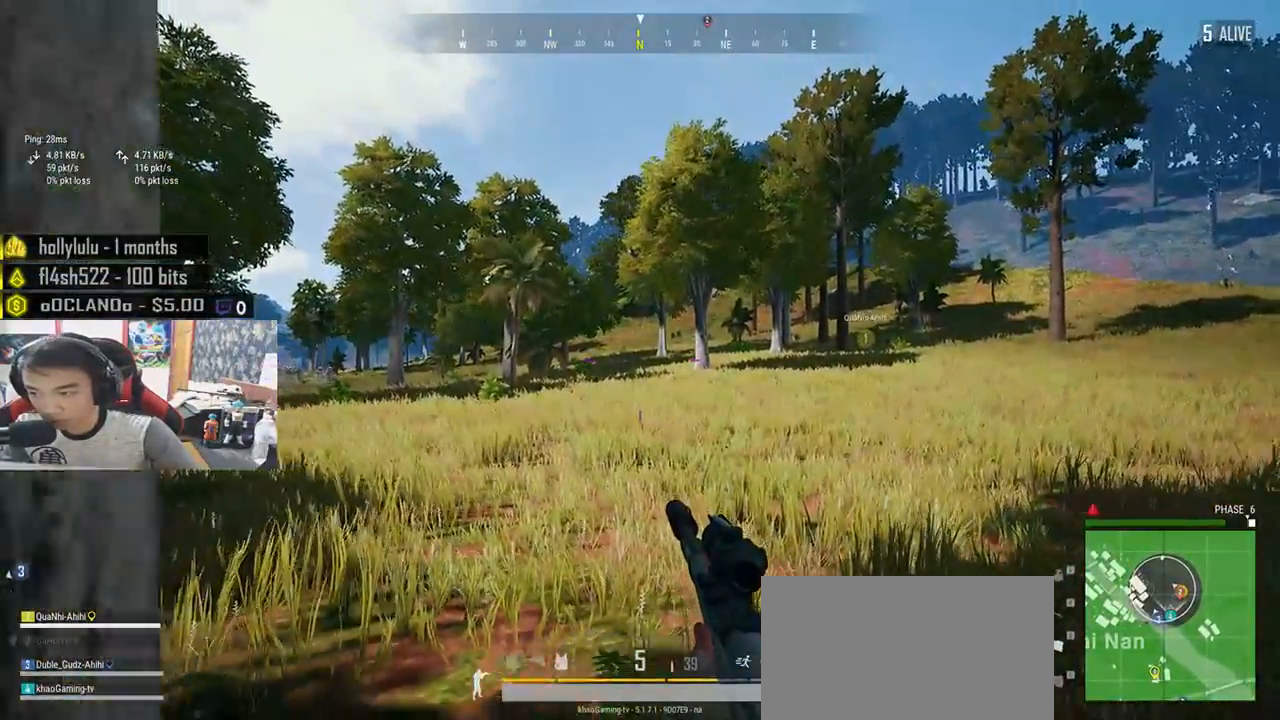
{"keys": ["a"], "mouse": [], "events": [[367, "s", "up"]]}
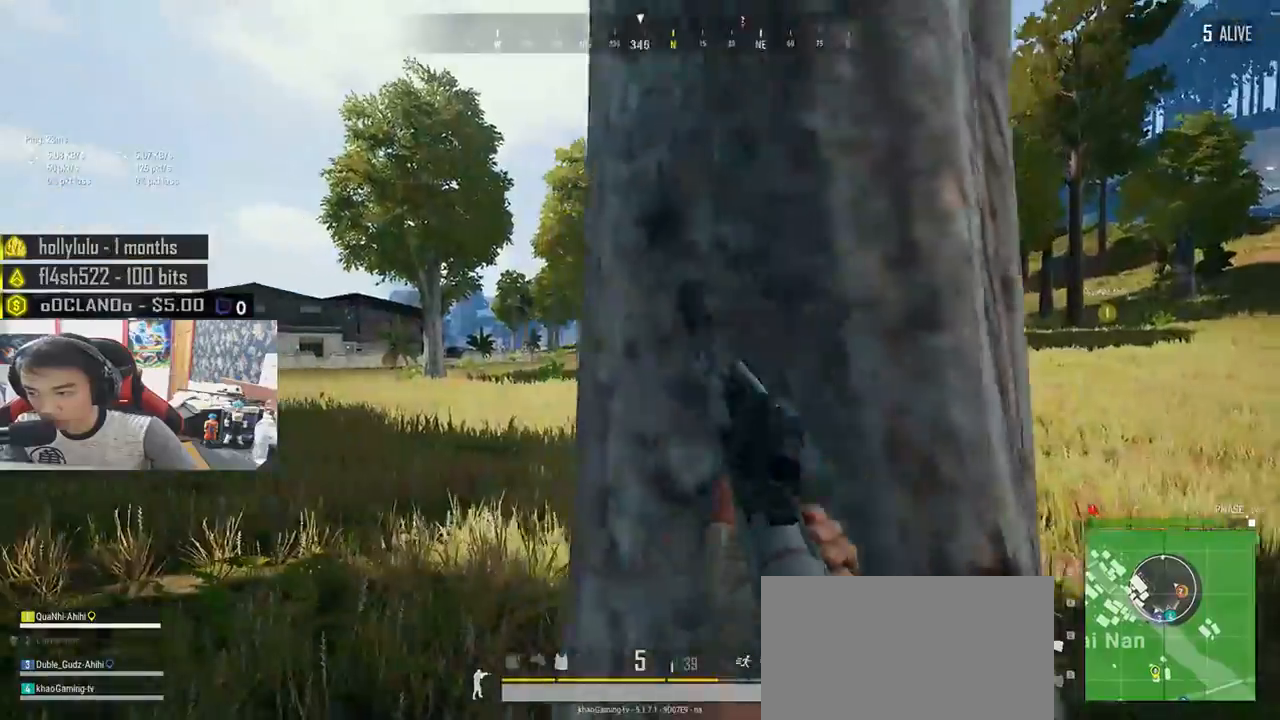
{"keys": ["a", "s"], "mouse": [], "events": [[183, "s", "down"]]}
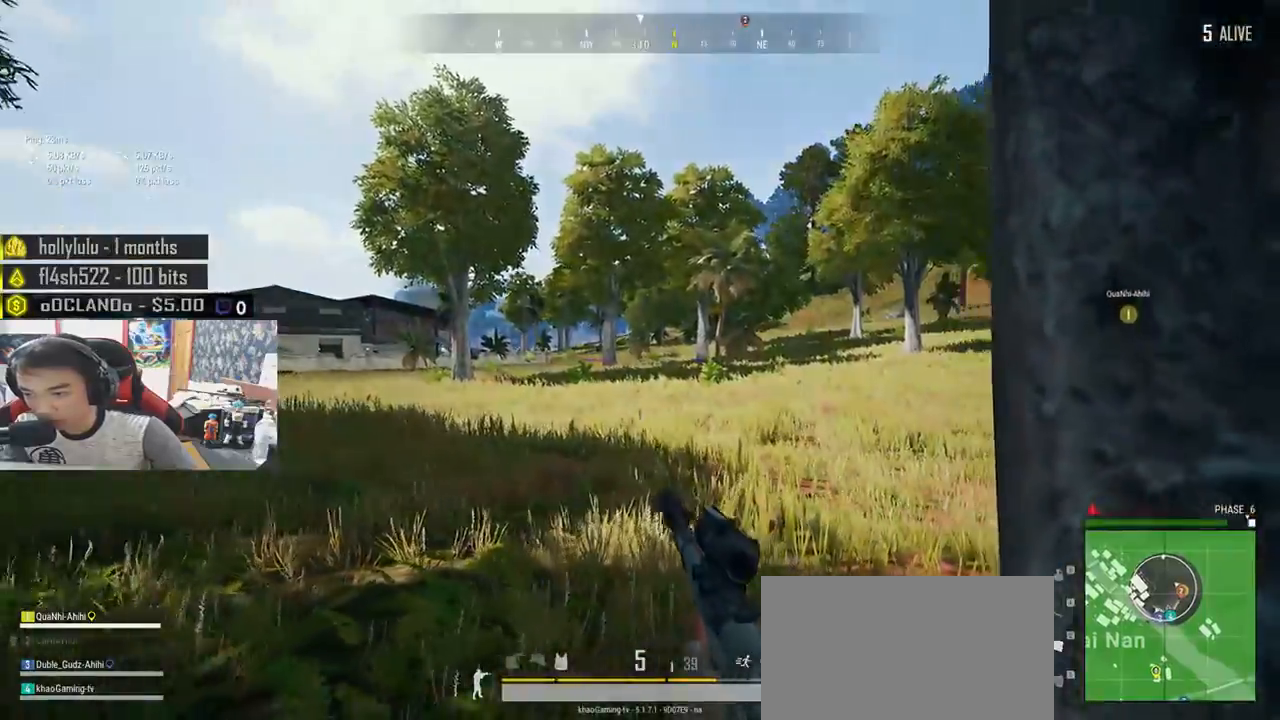
{"keys": ["a", "w"], "mouse": [], "events": [[133, "s", "up"], [483, "w", "down"]]}
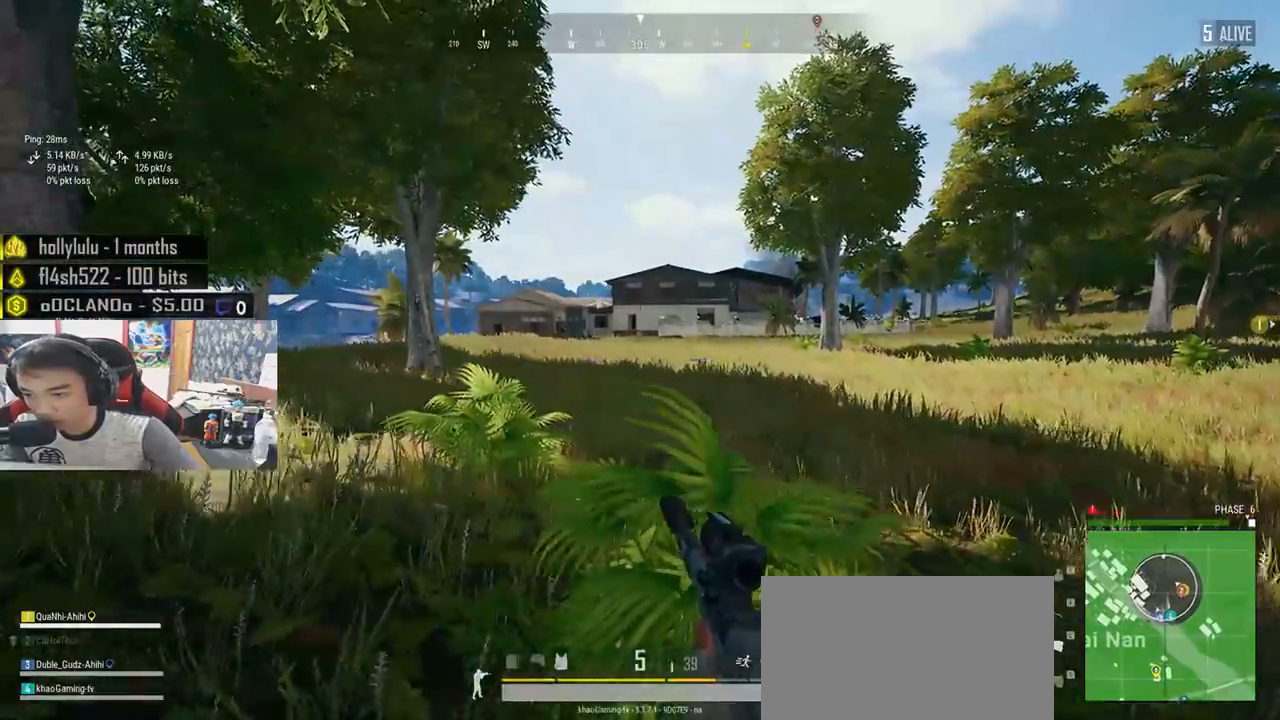
{"keys": ["d", "shift", "w"], "mouse": [], "events": [[83, "a", "up"], [367, "d", "down"], [367, "shift", "down"]]}
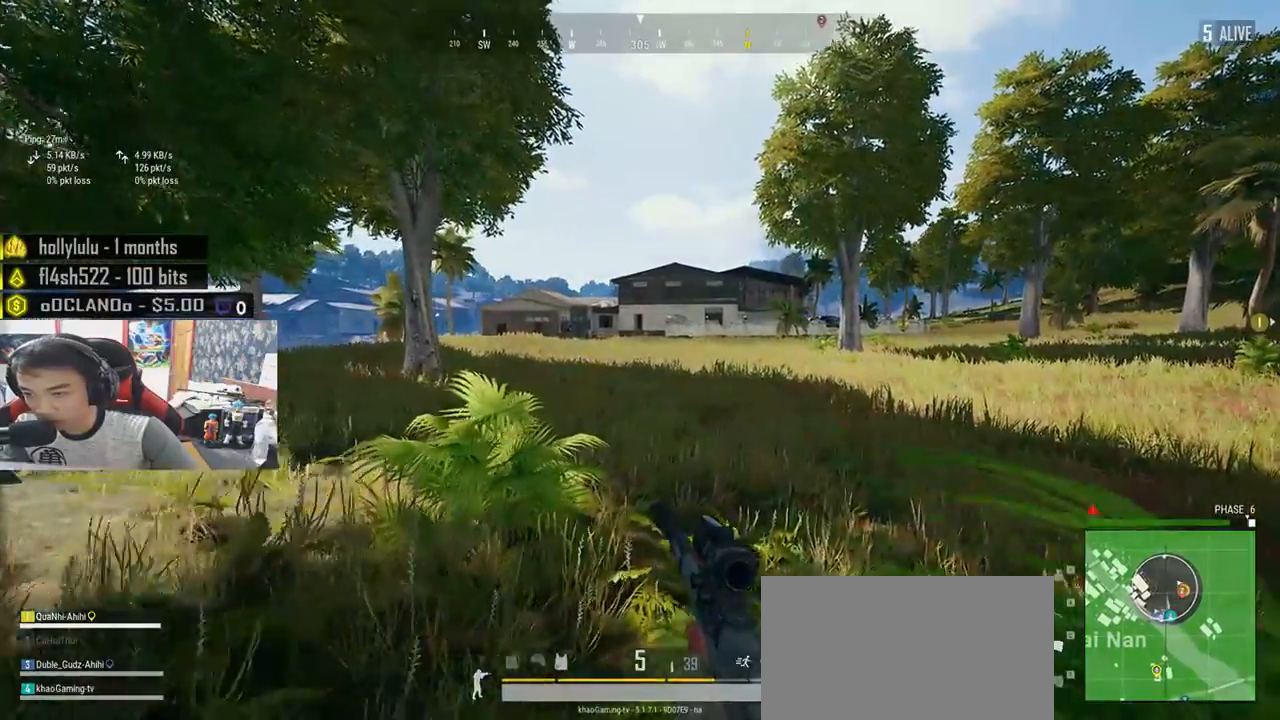
{"keys": ["d", "shift", "w"], "mouse": [], "events": []}
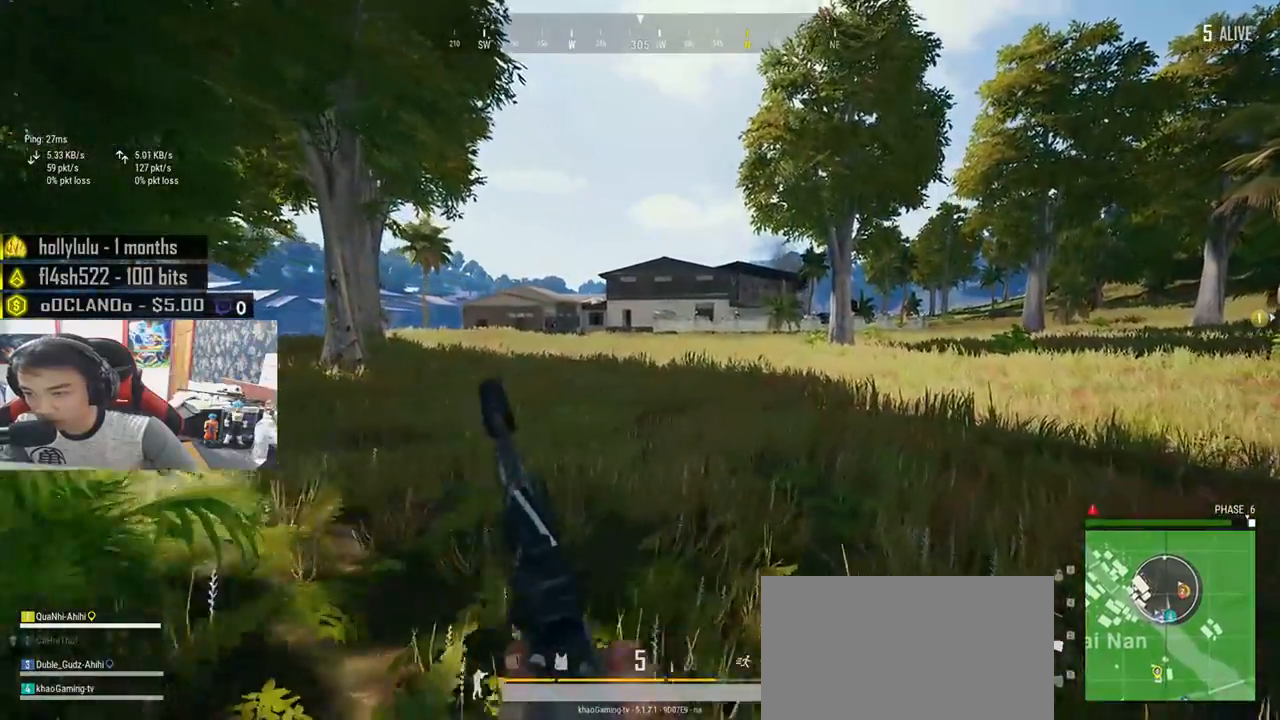
{"keys": ["shift", "w"], "mouse": [], "events": [[417, "d", "up"]]}
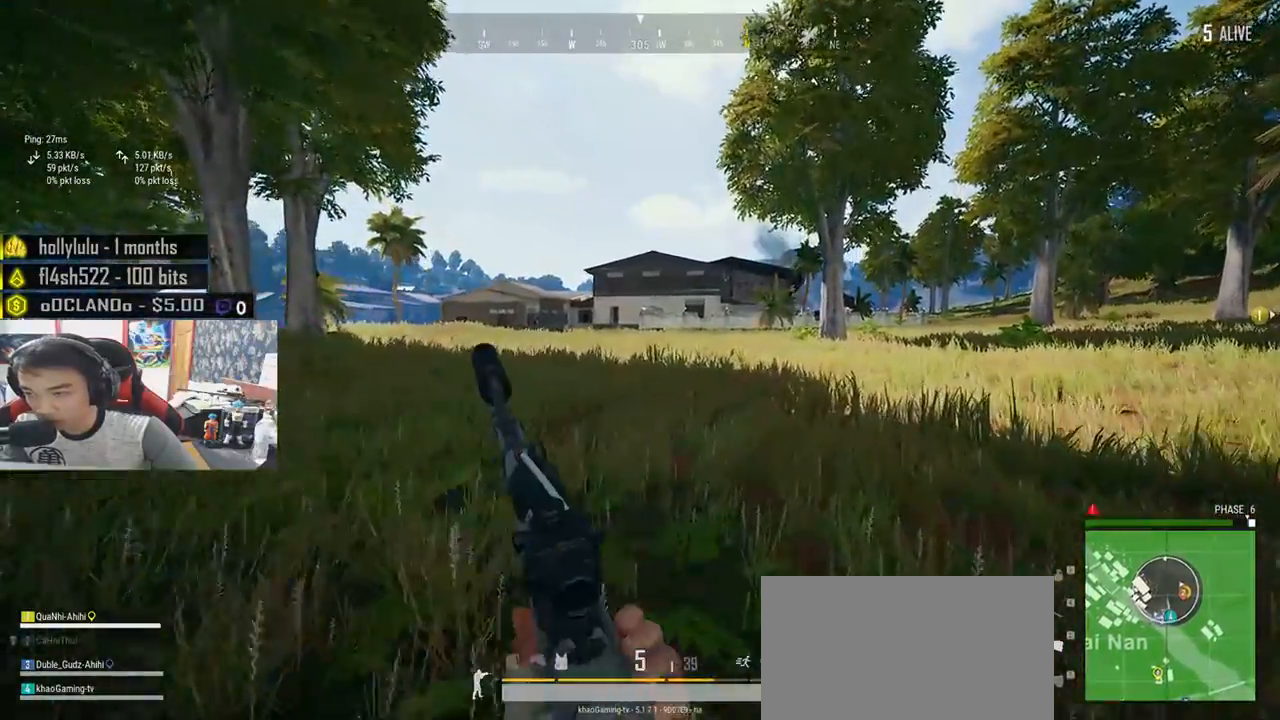
{"keys": ["shift", "w"], "mouse": [], "events": []}
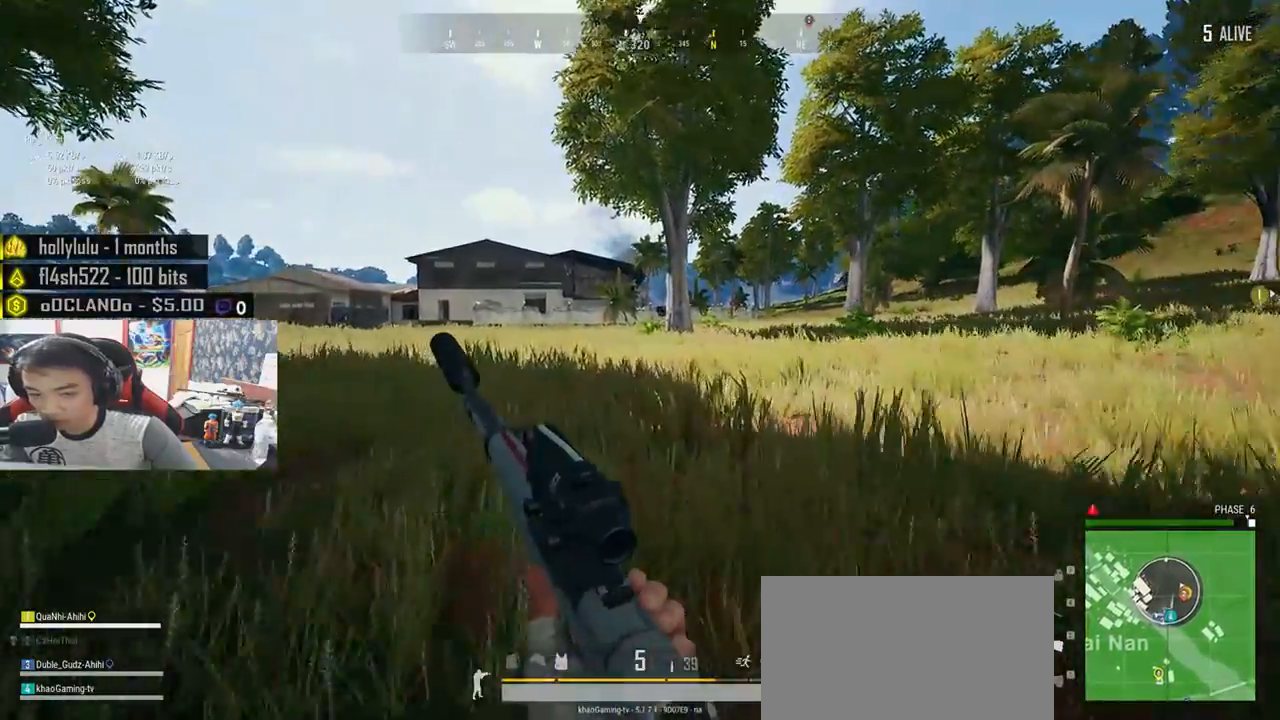
{"keys": ["shift", "w"], "mouse": [], "events": []}
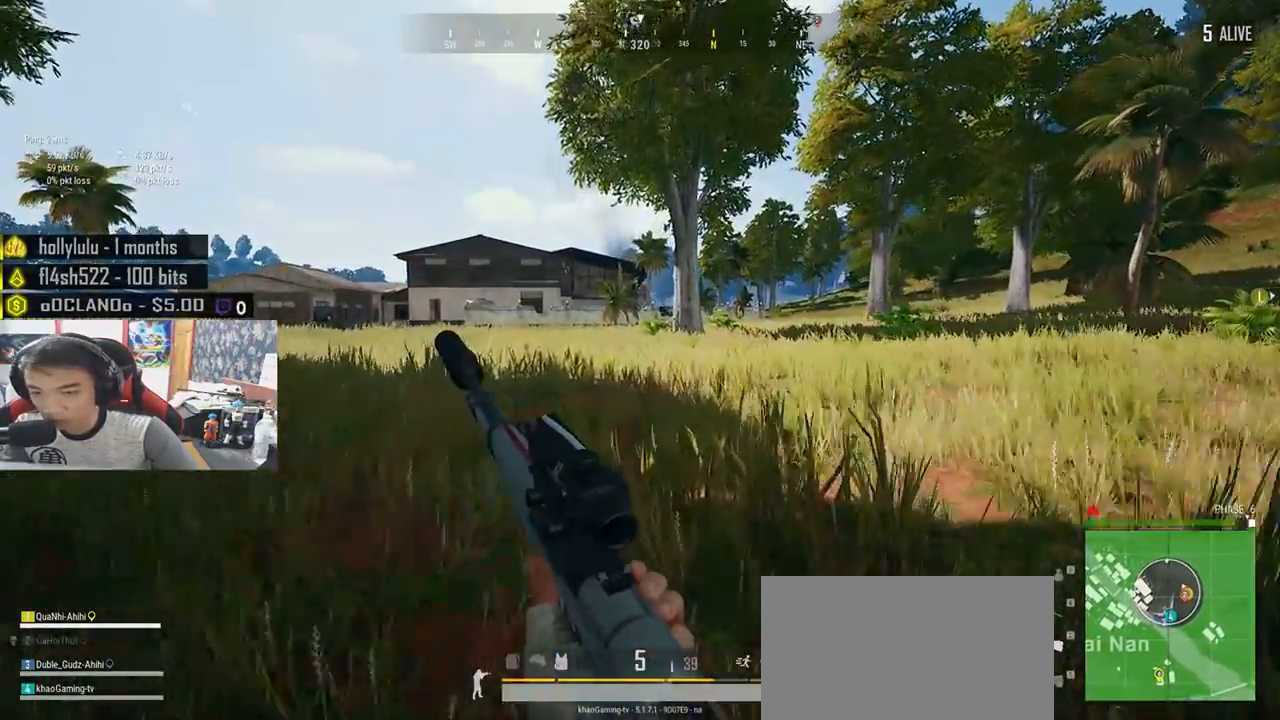
{"keys": ["d", "shift", "w"], "mouse": [], "events": [[233, "d", "down"]]}
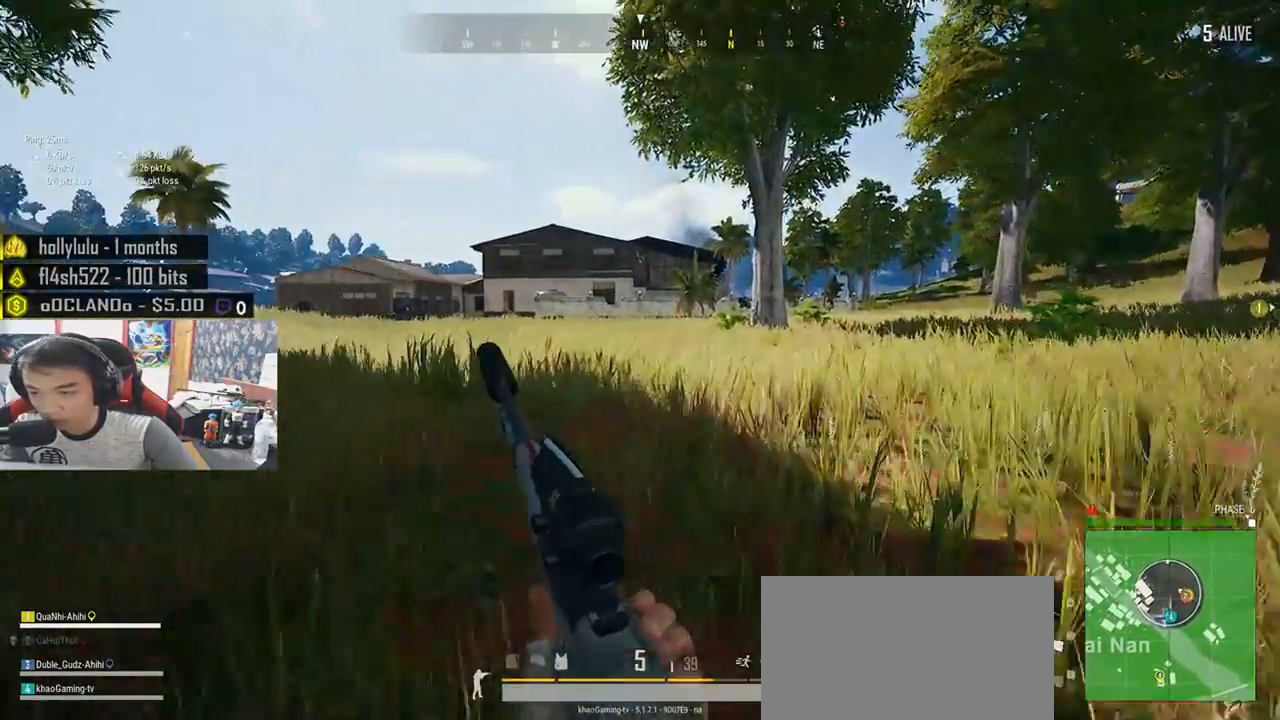
{"keys": ["d", "shift", "w"], "mouse": [], "events": []}
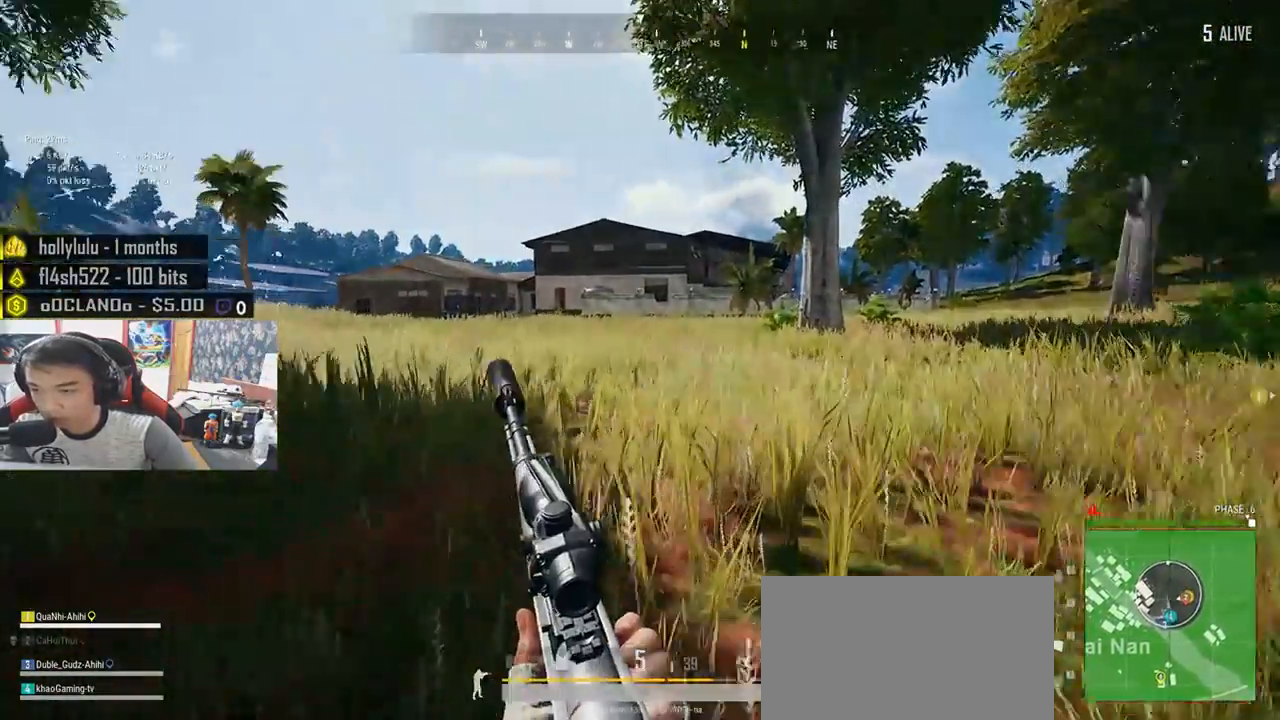
{"keys": ["d", "shift", "space", "w"], "mouse": [], "events": [[383, "space", "down"]]}
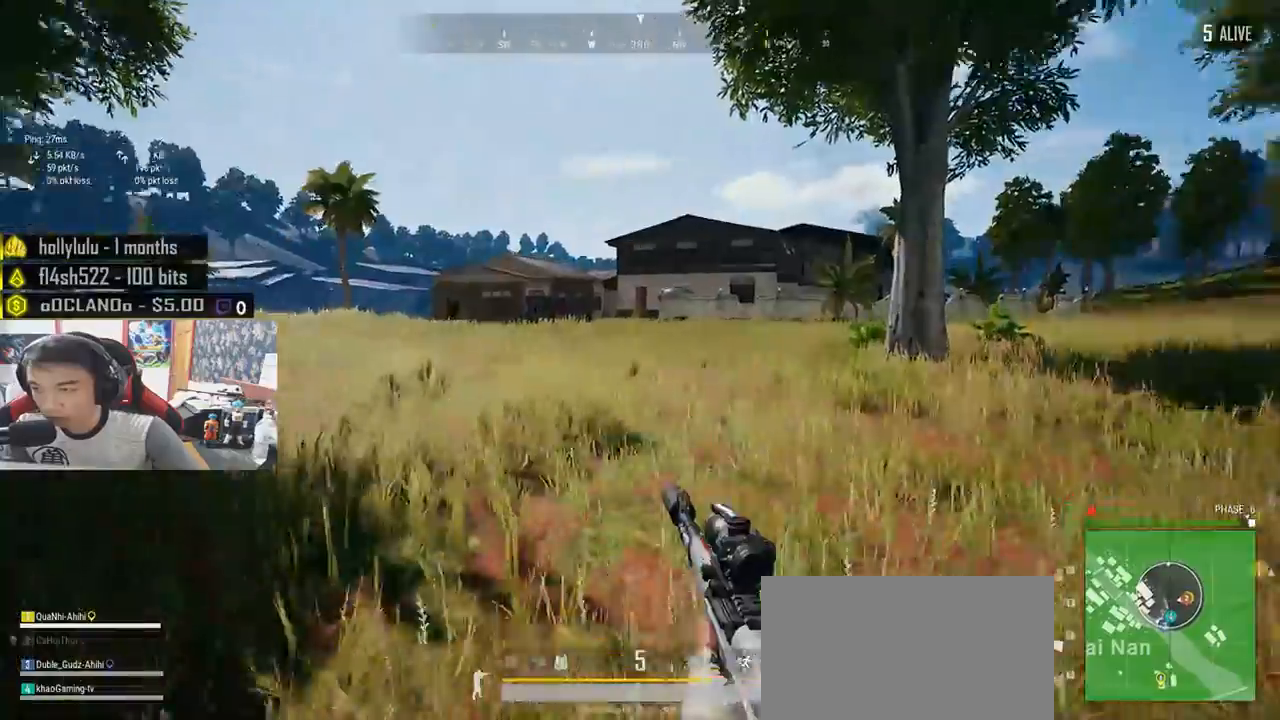
{"keys": ["shift", "w"], "mouse": [], "events": [[33, "space", "up"], [367, "d", "up"]]}
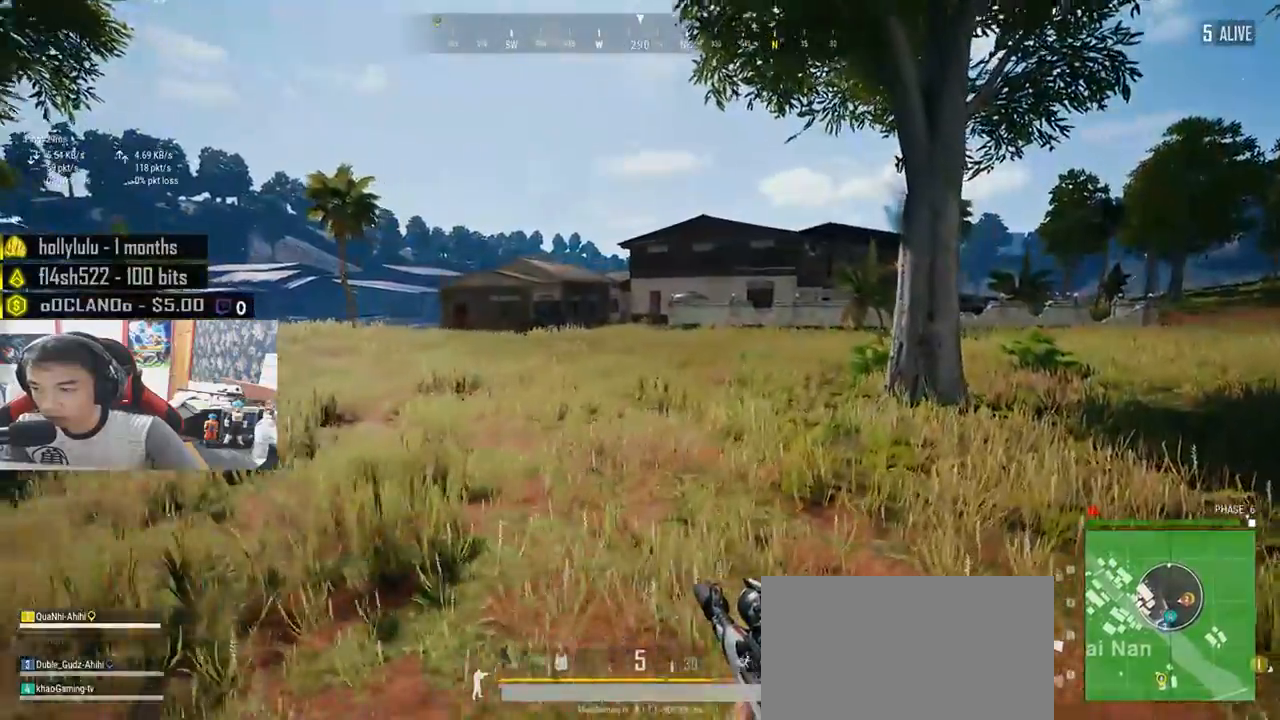
{"keys": ["shift", "w"], "mouse": [], "events": []}
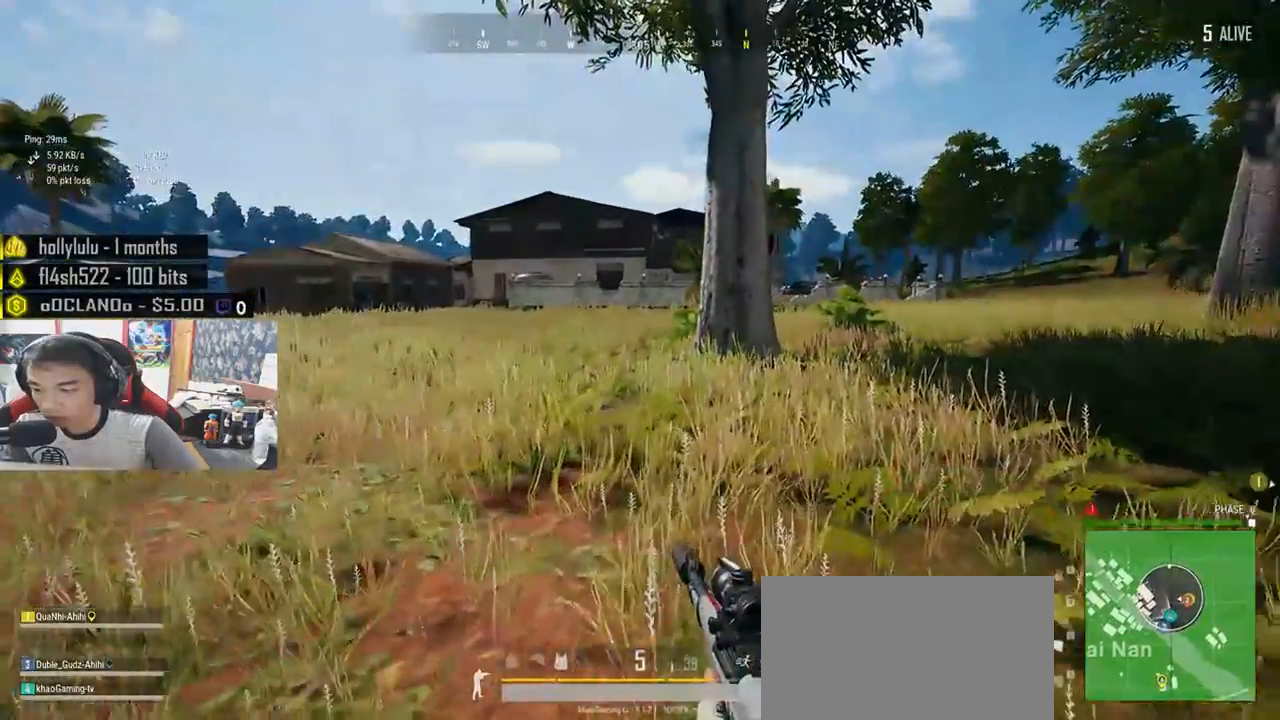
{"keys": ["shift", "w"], "mouse": [], "events": []}
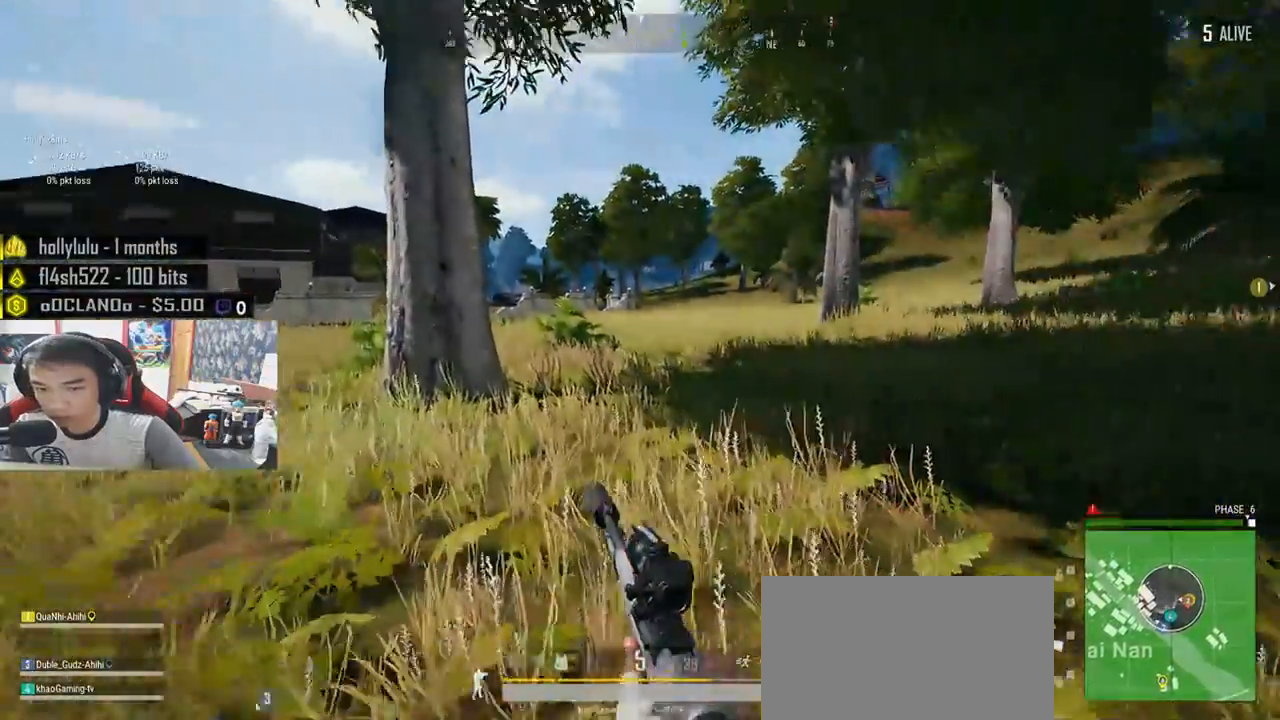
{"keys": ["shift", "w"], "mouse": [], "events": [[17, "space", "down"], [200, "space", "up"]]}
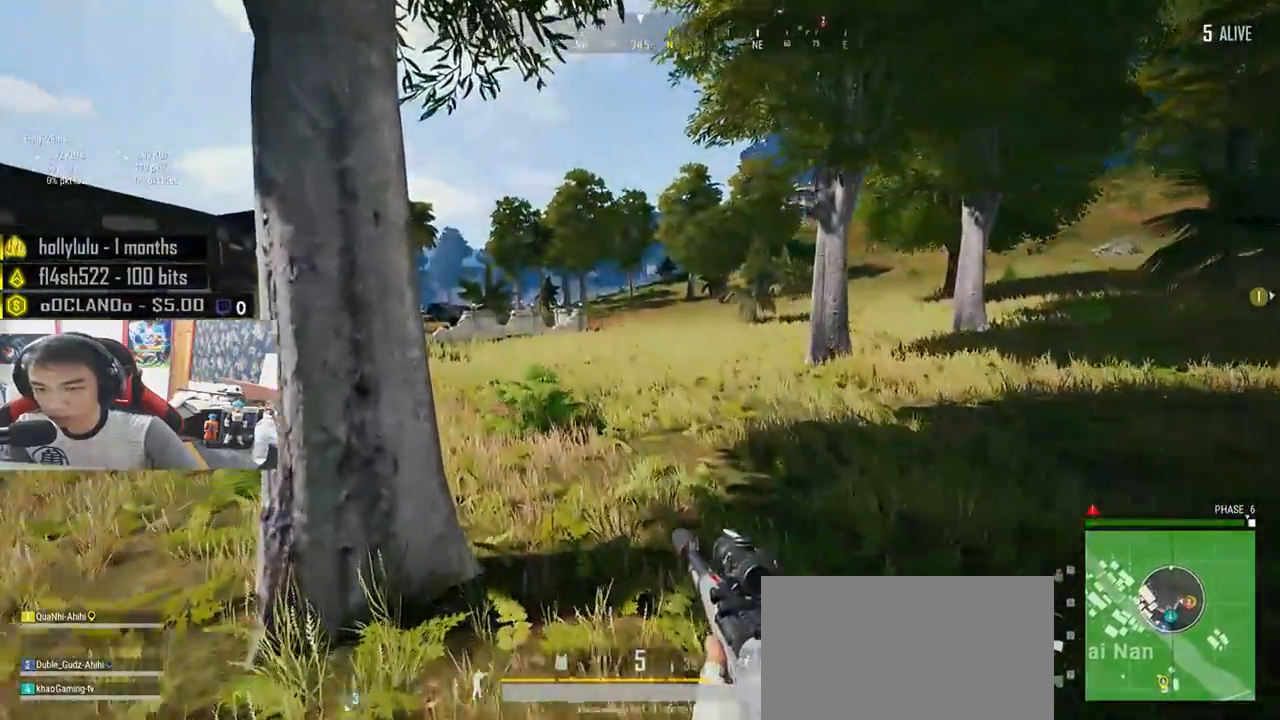
{"keys": ["w"], "mouse": [], "events": [[417, "shift", "up"]]}
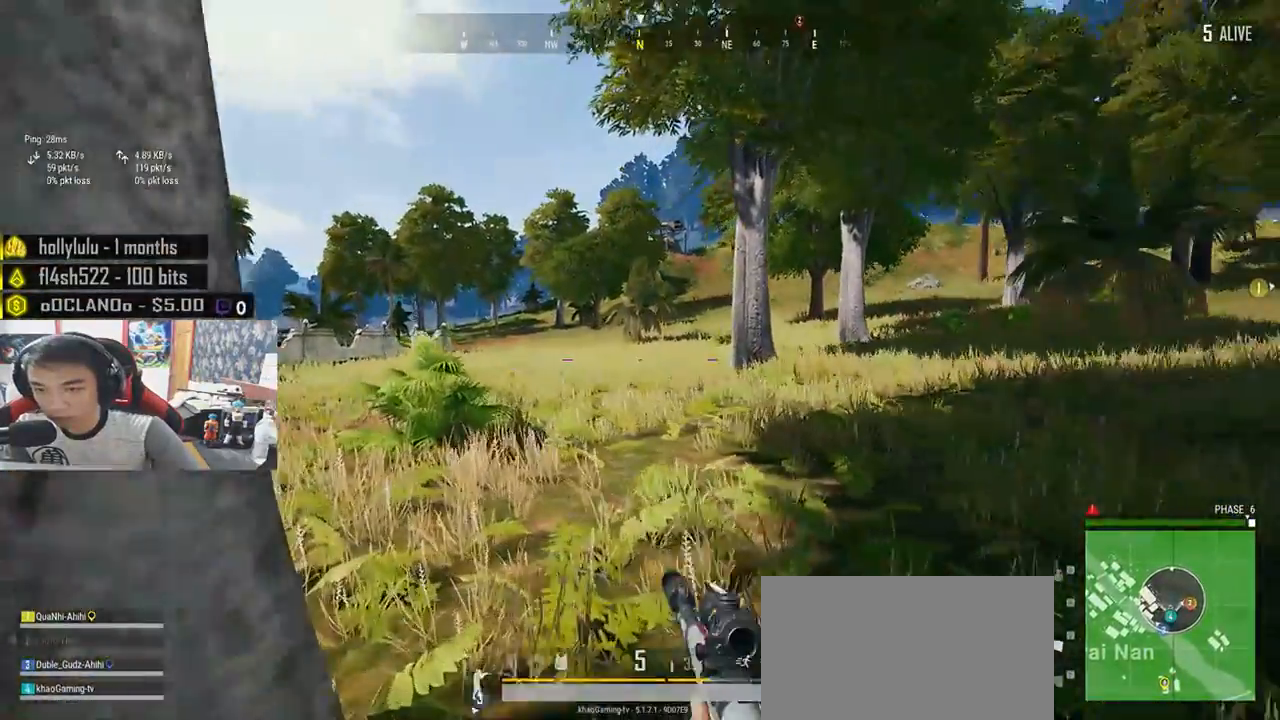
{"keys": ["d", "s"], "mouse": [], "events": [[67, "a", "down"], [150, "w", "up"], [283, "s", "down"], [417, "a", "up"], [483, "d", "down"]]}
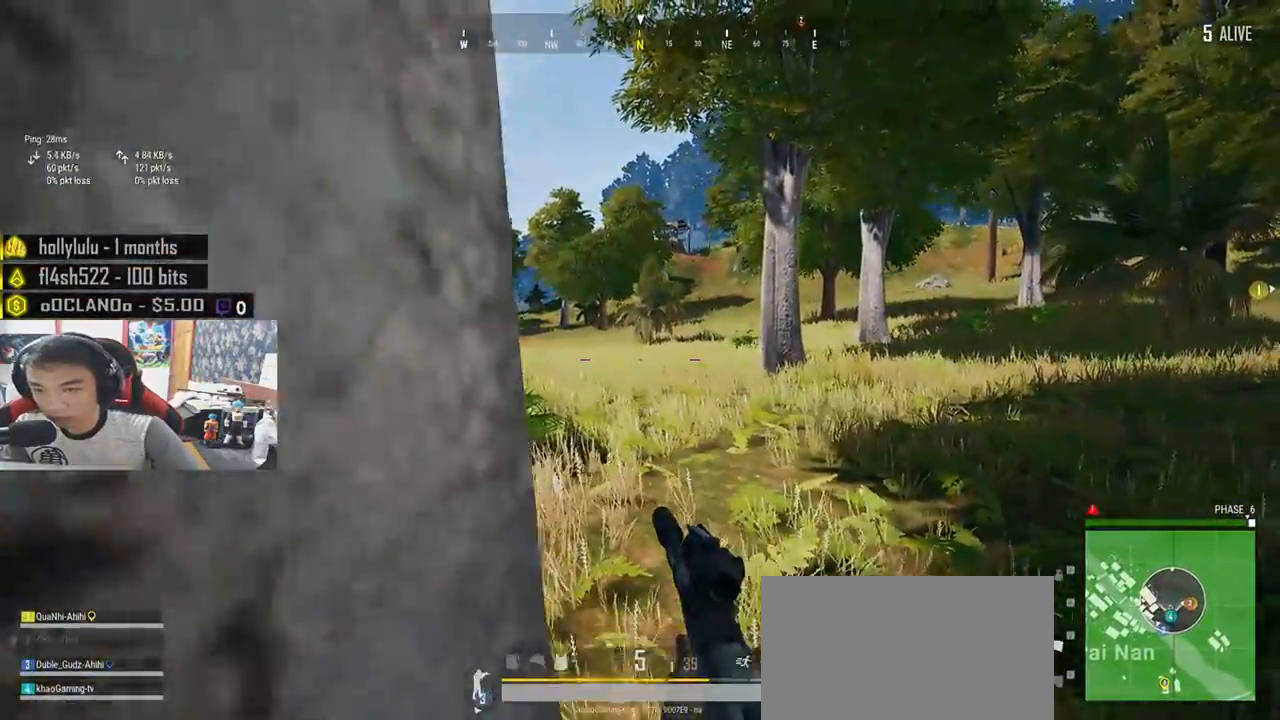
{"keys": ["d", "w"], "mouse": [], "events": [[133, "s", "up"], [233, "w", "down"]]}
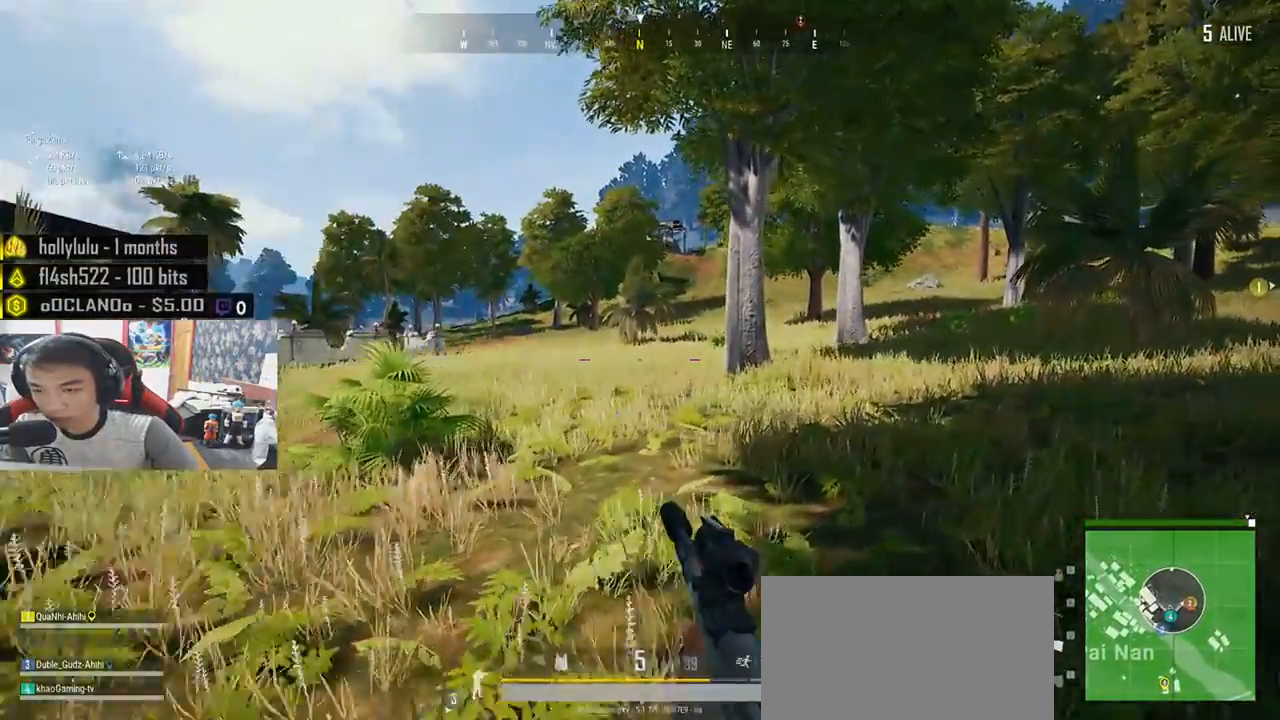
{"keys": ["w"], "mouse": [], "events": [[17, "d", "up"], [100, "a", "down"], [183, "w", "up"], [450, "w", "down"], [483, "a", "up"]]}
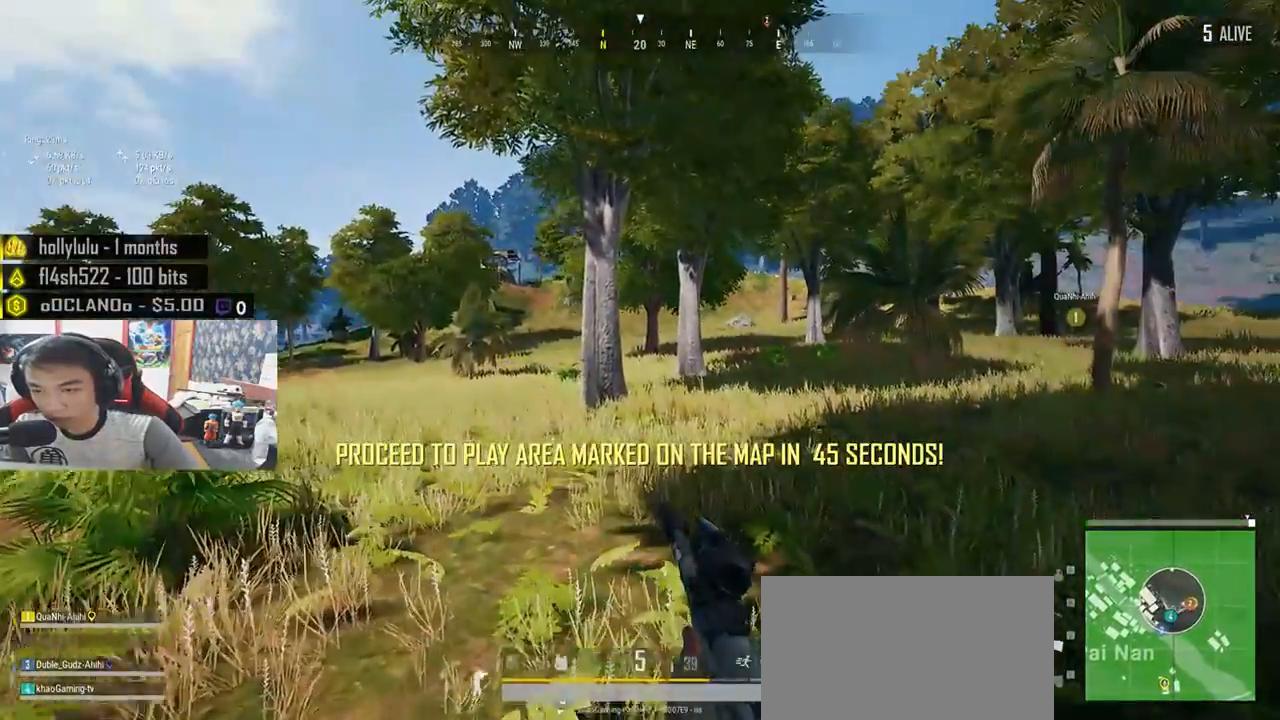
{"keys": ["s"], "mouse": [], "events": [[150, "a", "down"], [217, "w", "up"], [300, "s", "down"], [333, "a", "up"]]}
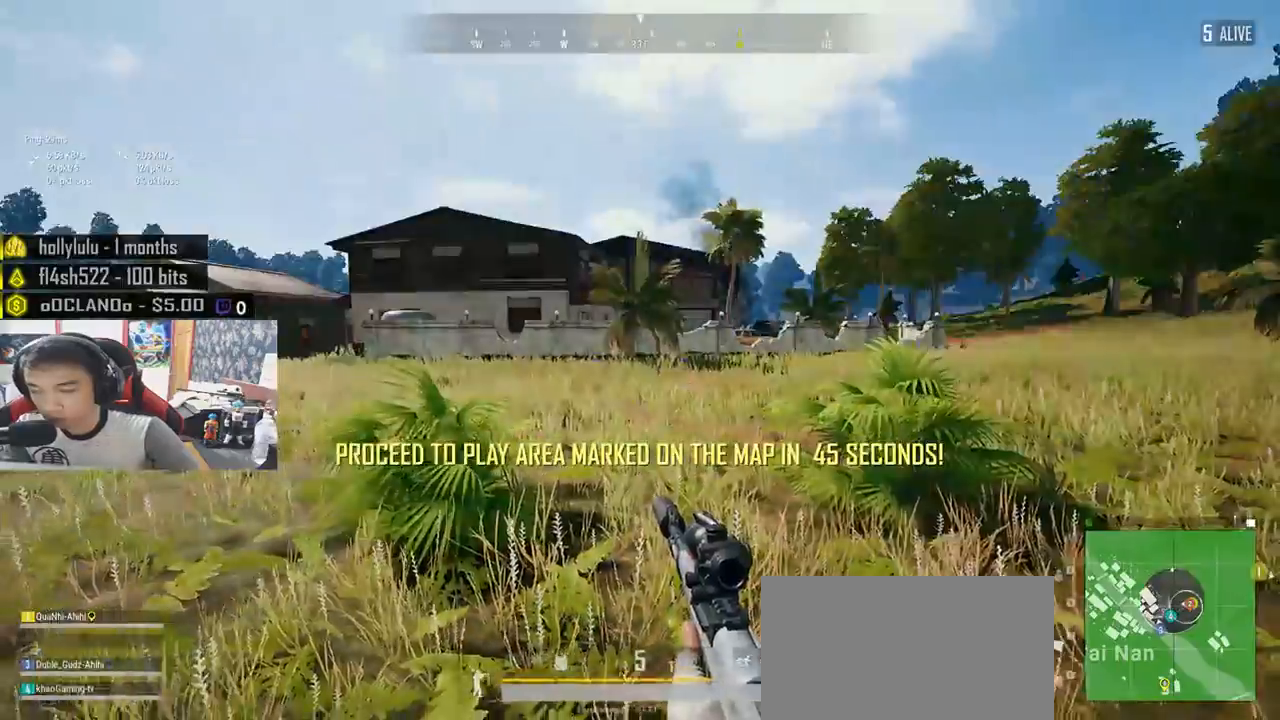
{"keys": ["d", "s"], "mouse": [], "events": [[200, "d", "down"]]}
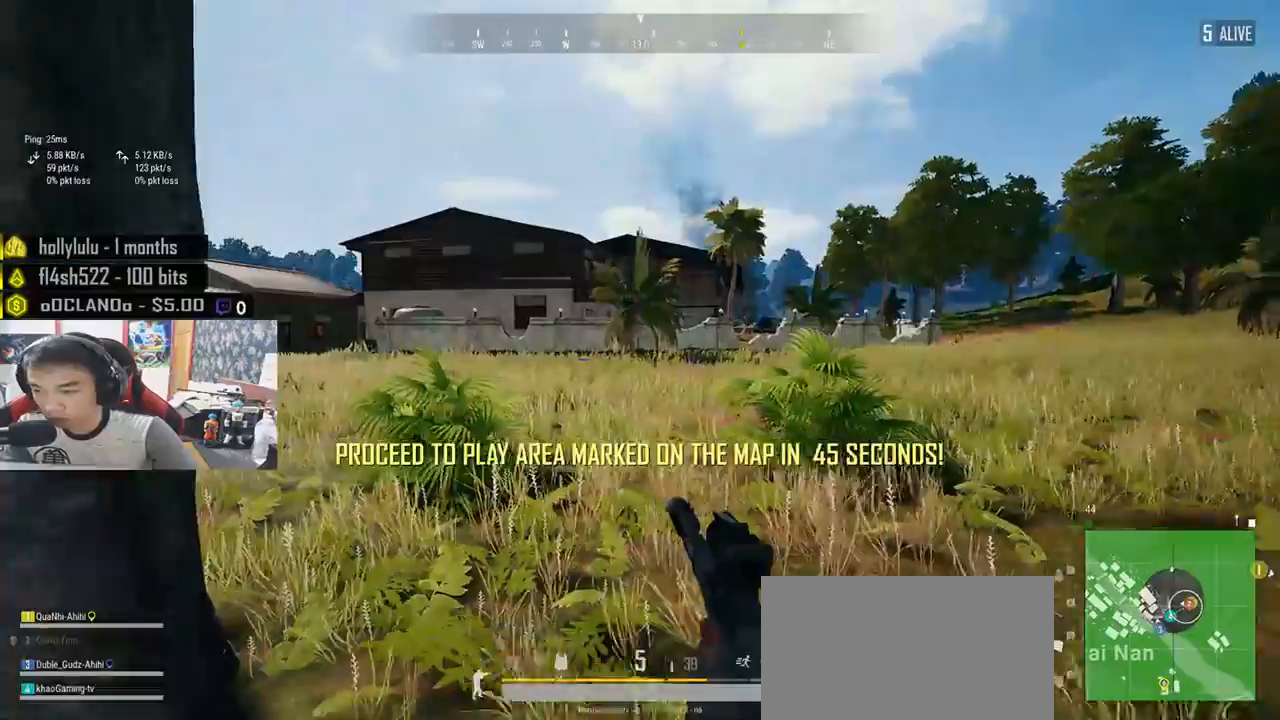
{"keys": ["a", "w"], "mouse": [], "events": [[167, "a", "down"], [200, "d", "up"], [250, "s", "up"], [500, "w", "down"]]}
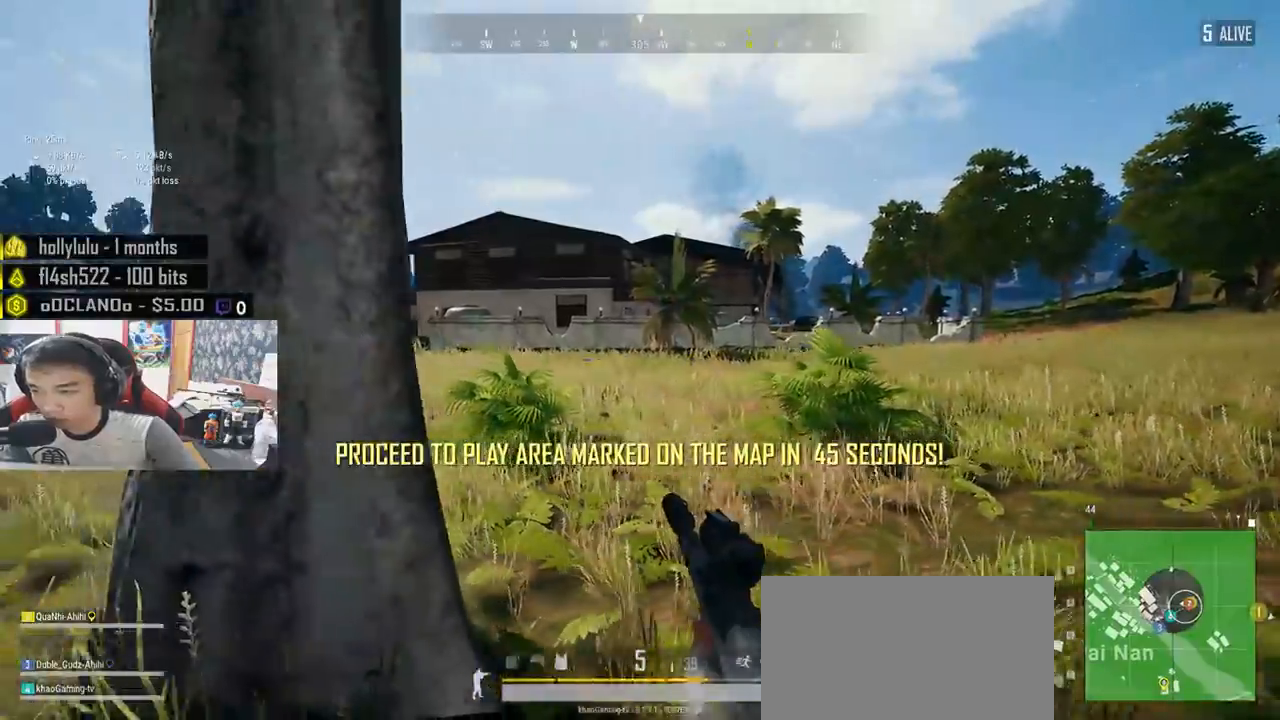
{"keys": ["d"], "mouse": [], "events": [[133, "a", "up"], [167, "d", "down"], [483, "w", "up"]]}
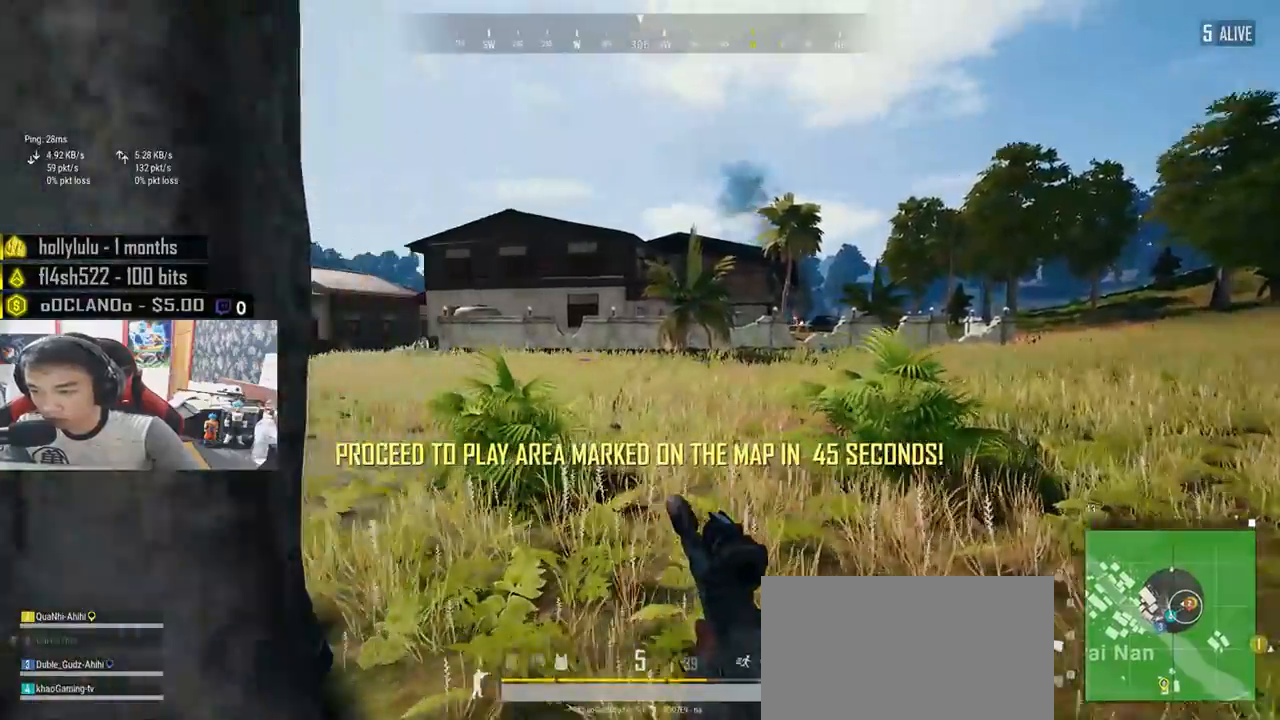
{"keys": ["a", "w"], "mouse": [], "events": [[250, "a", "down"], [300, "d", "up"], [417, "w", "down"]]}
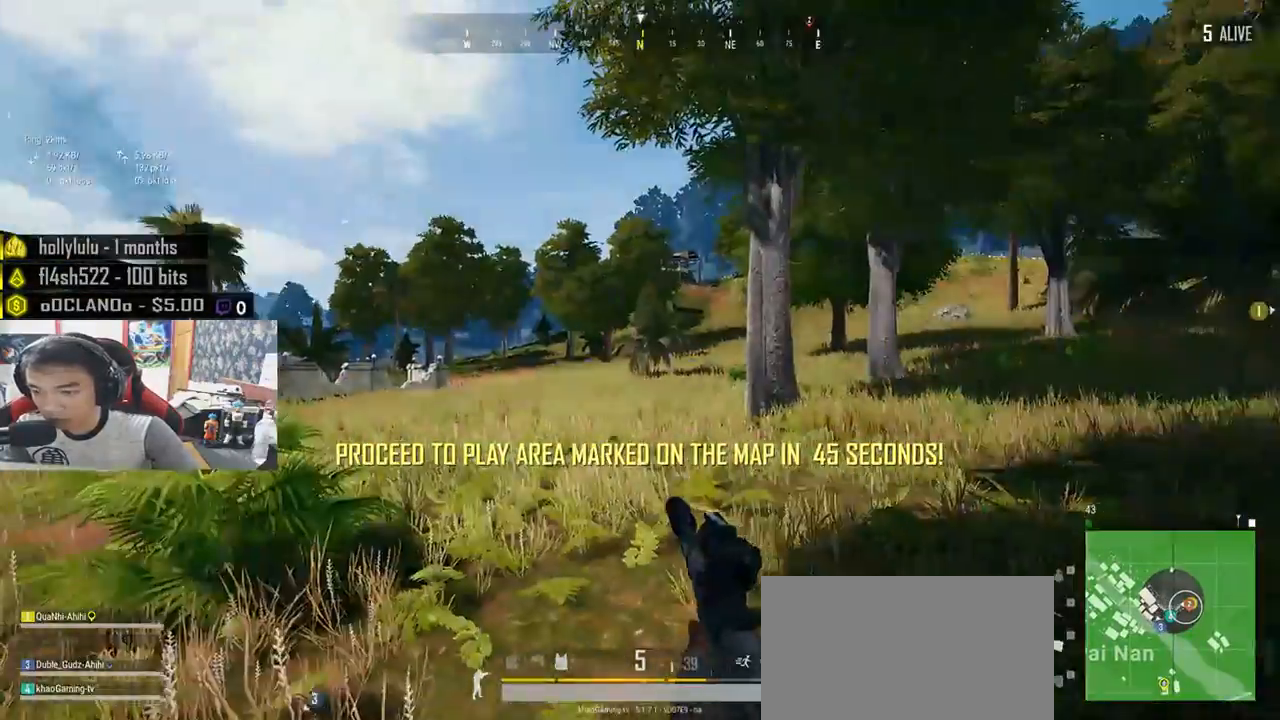
{"keys": ["a", "s"], "mouse": [], "events": [[283, "w", "up"], [500, "s", "down"]]}